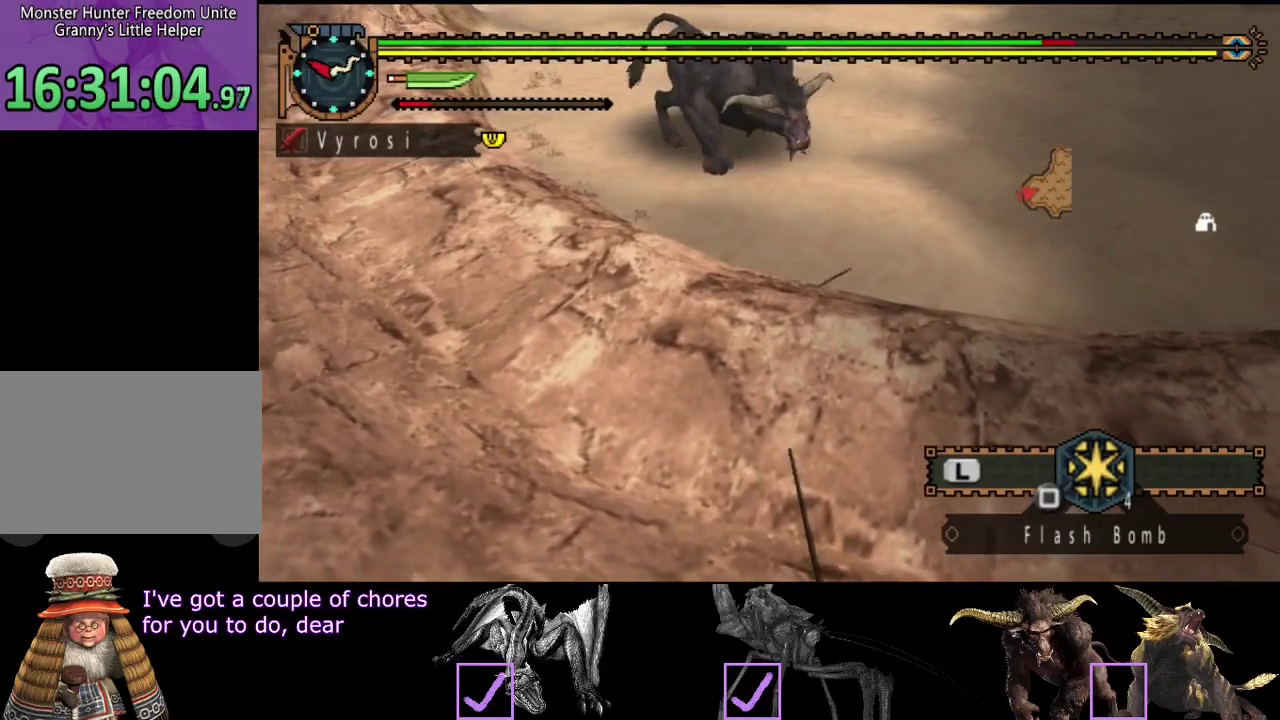
Gameplay with a controller (PlayStation layout); each line is a JSON object with the inputs held at the frame after it. "events" lists button and stick changes between this image and that frame as [ms after this image, input, new state], when the widget could be followed in between. Not read: L1 L2 L3 R1 R2 R3.
{"buttons": [], "left_stick": "up-left", "right_stick": "center", "events": [[150, "left_stick", "up-left"]]}
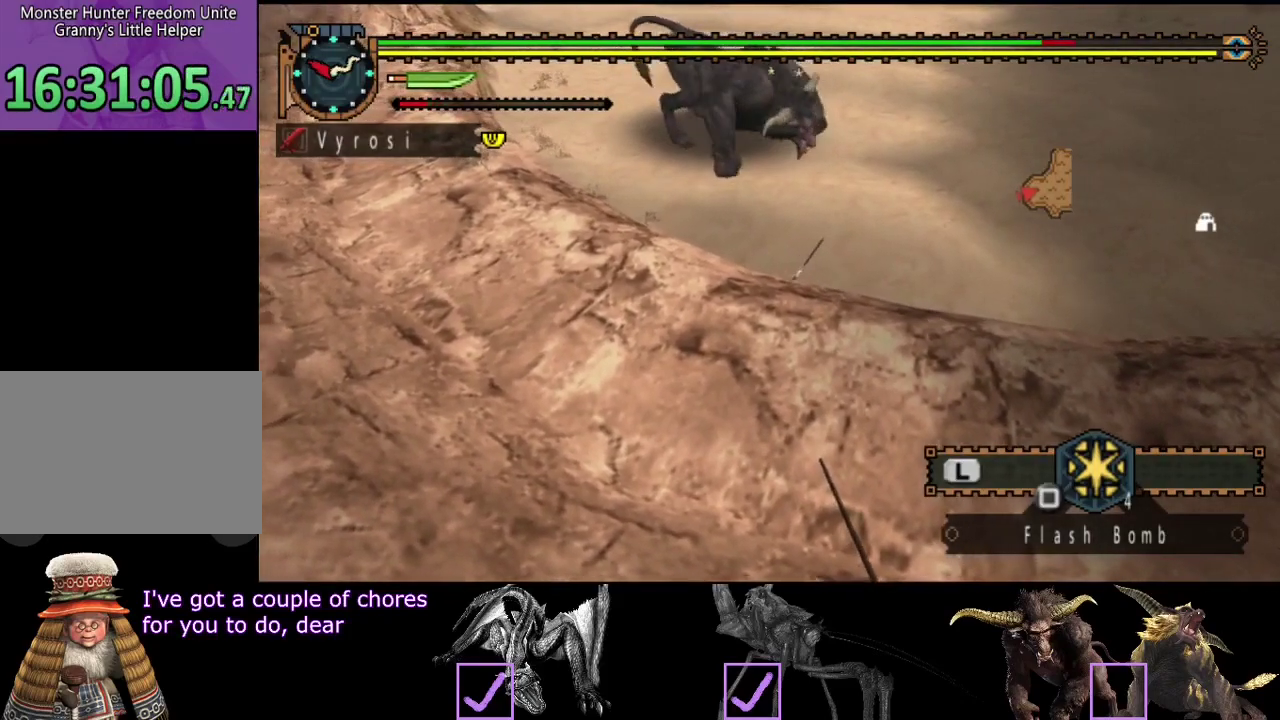
{"buttons": [], "left_stick": "left", "right_stick": "center", "events": [[367, "left_stick", "left"]]}
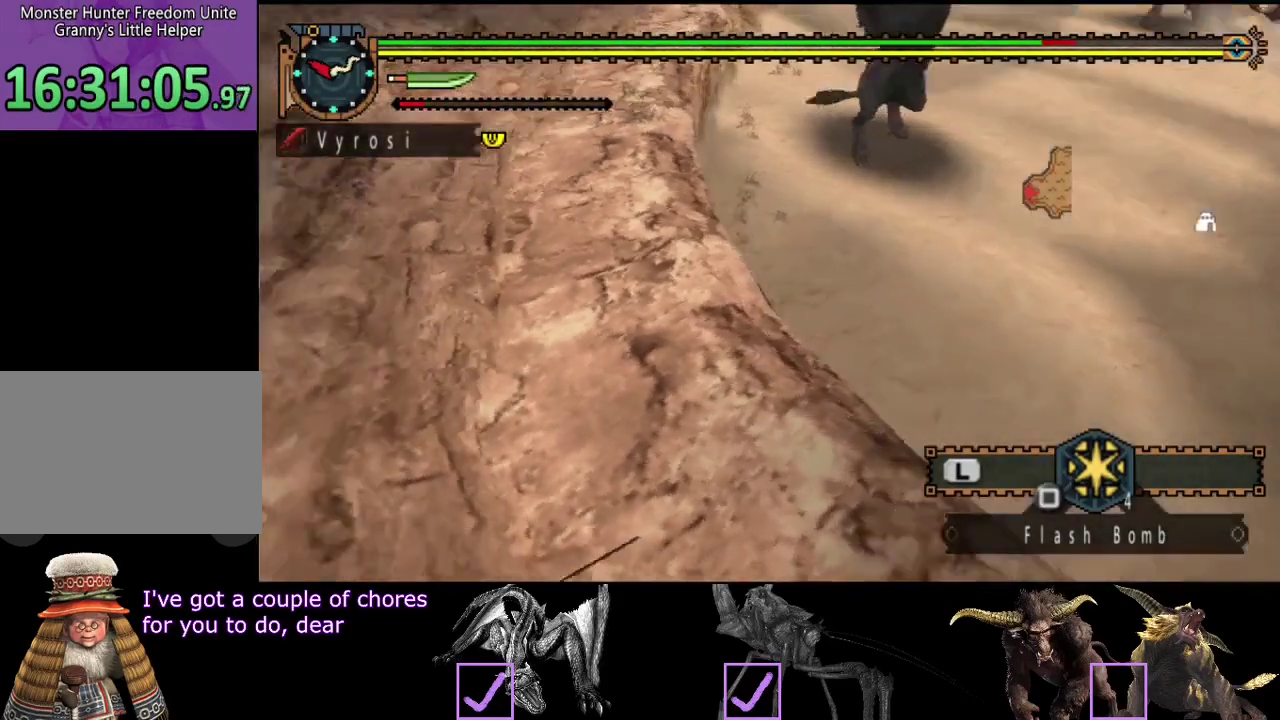
{"buttons": [], "left_stick": "up", "right_stick": "right", "events": [[33, "left_stick", "up-left"], [267, "left_stick", "up"], [300, "right_stick", "right"]]}
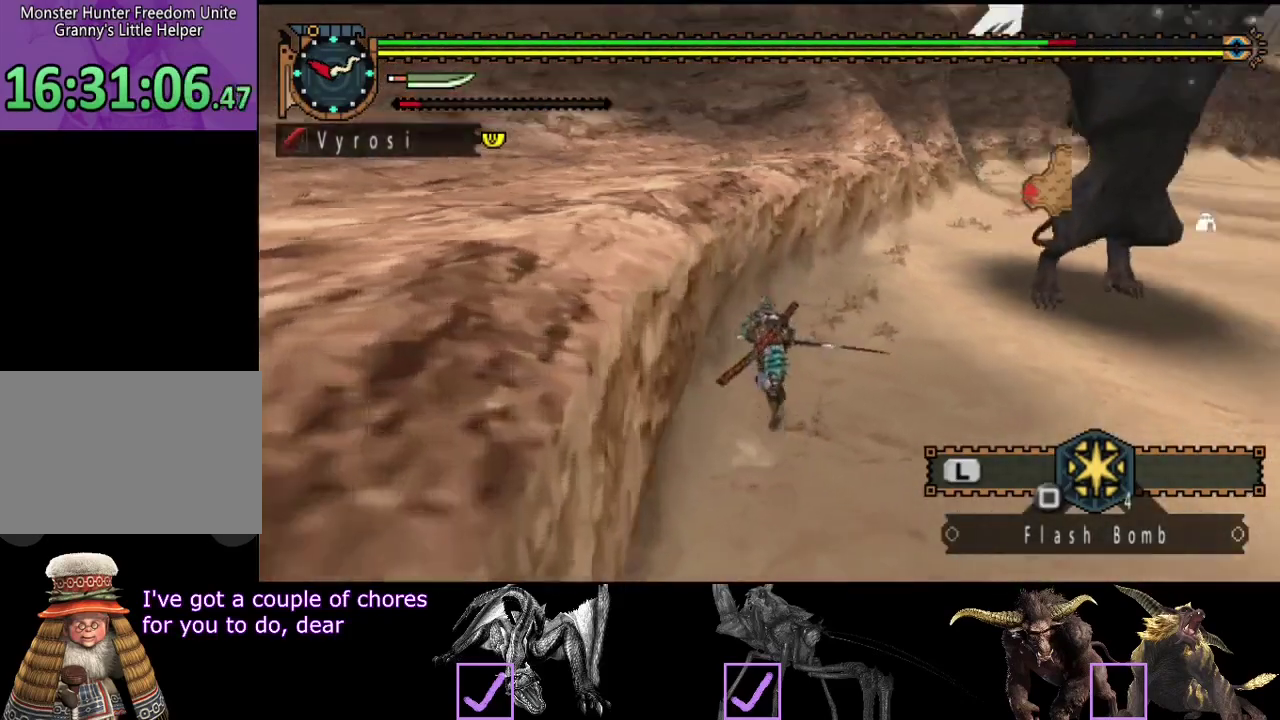
{"buttons": [], "left_stick": "up-right", "right_stick": "center", "events": [[117, "right_stick", "center"], [450, "left_stick", "up-right"]]}
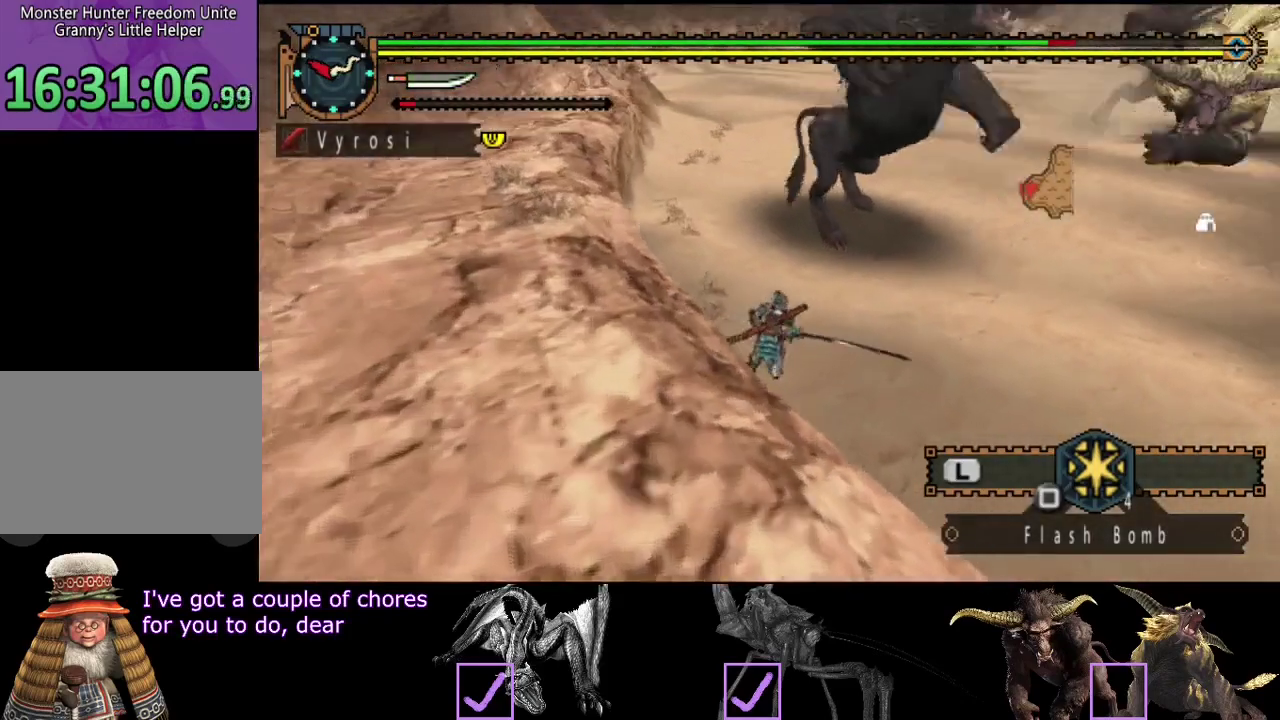
{"buttons": [], "left_stick": "up", "right_stick": "center", "events": [[133, "left_stick", "up"], [217, "CIRCLE", "down"], [317, "CIRCLE", "up"]]}
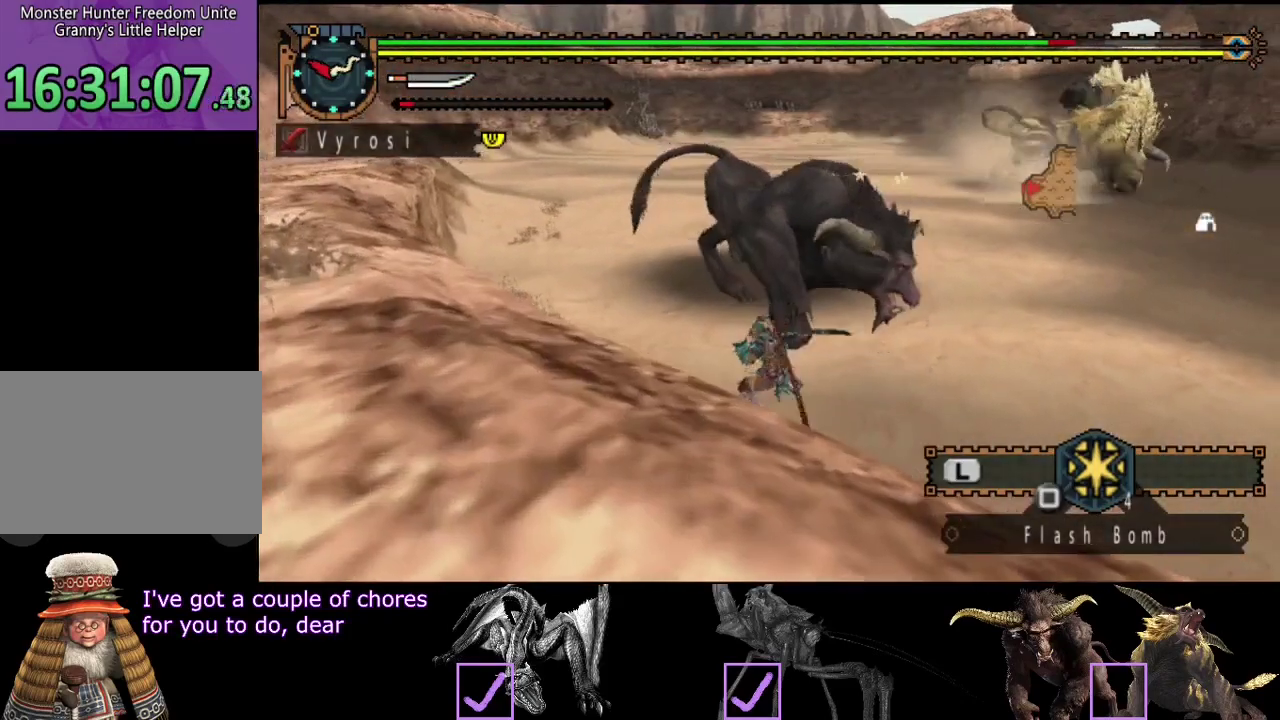
{"buttons": [], "left_stick": "up-left", "right_stick": "center", "events": [[283, "left_stick", "up-left"]]}
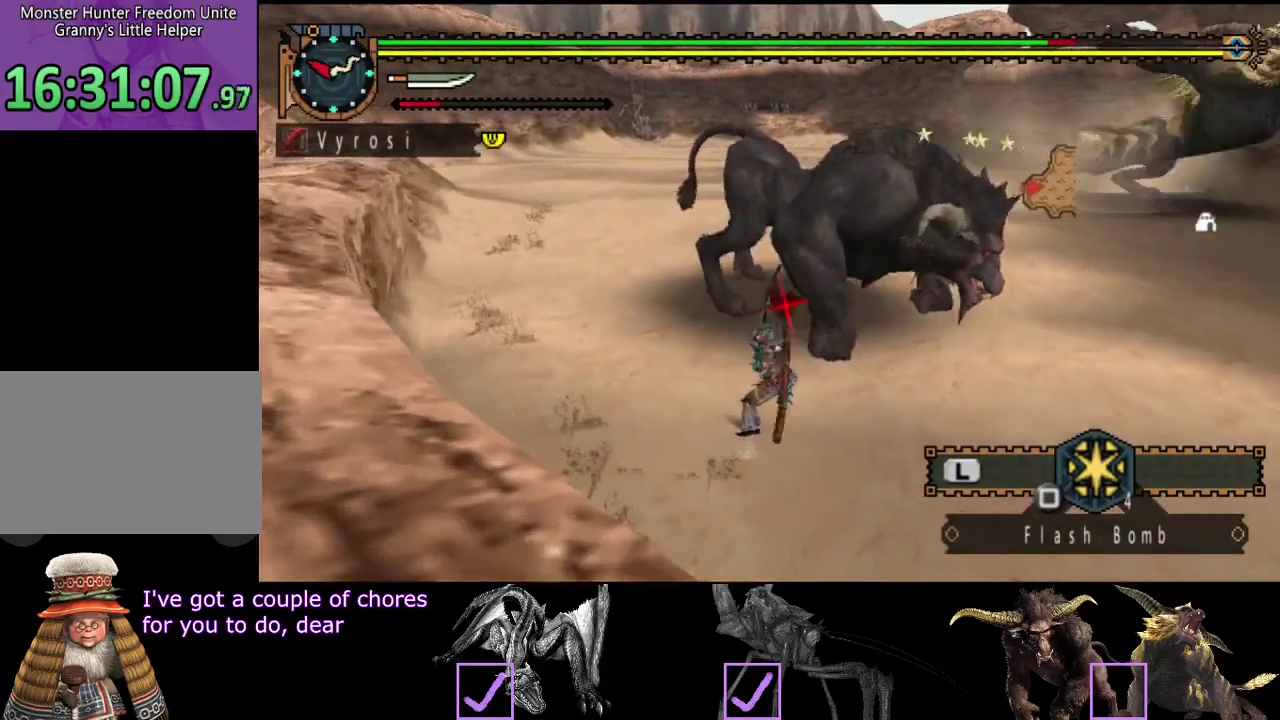
{"buttons": [], "left_stick": "up-left", "right_stick": "left", "events": [[500, "right_stick", "left"]]}
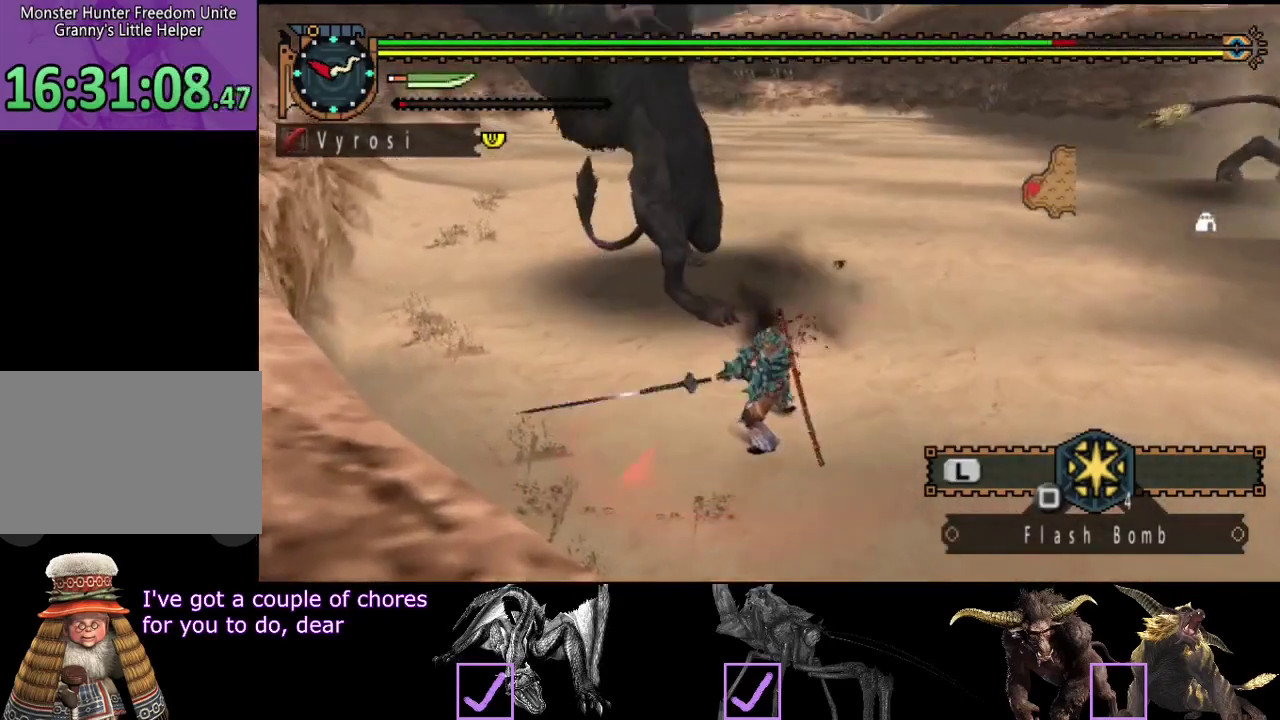
{"buttons": [], "left_stick": "left", "right_stick": "center", "events": [[133, "left_stick", "left"], [133, "right_stick", "center"], [267, "left_stick", "center"], [400, "left_stick", "left"]]}
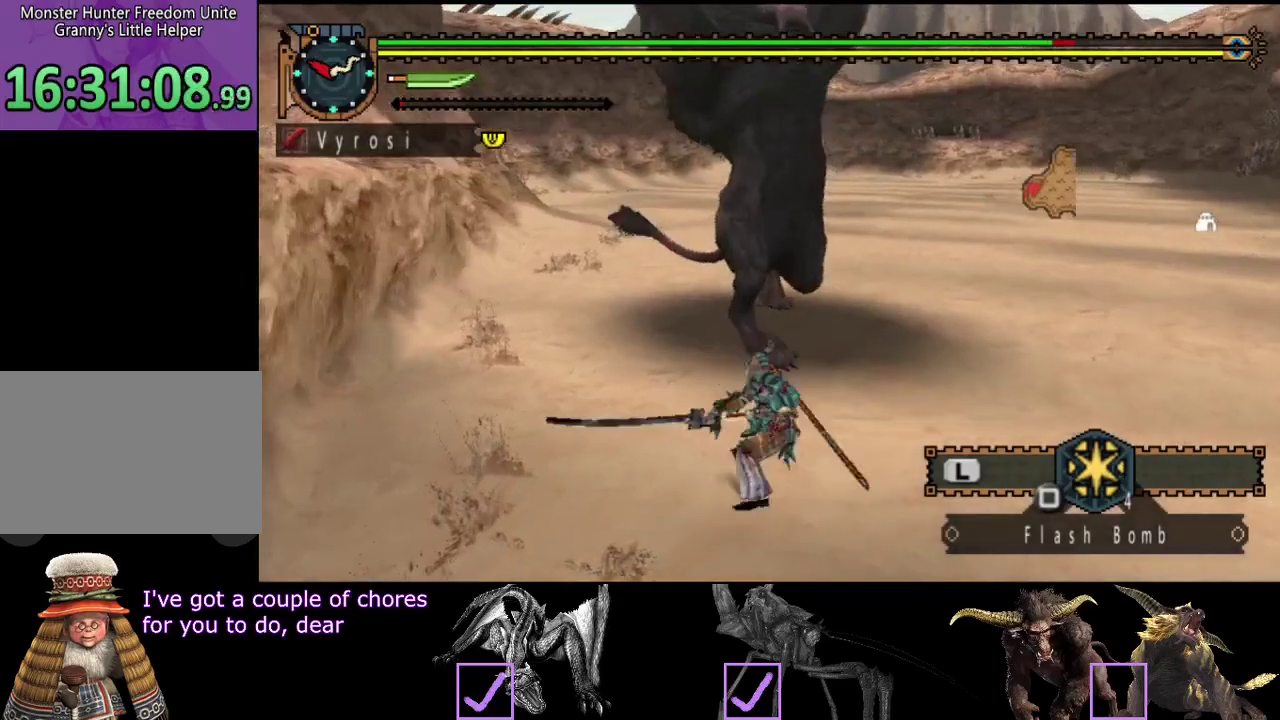
{"buttons": [], "left_stick": "left", "right_stick": "center", "events": []}
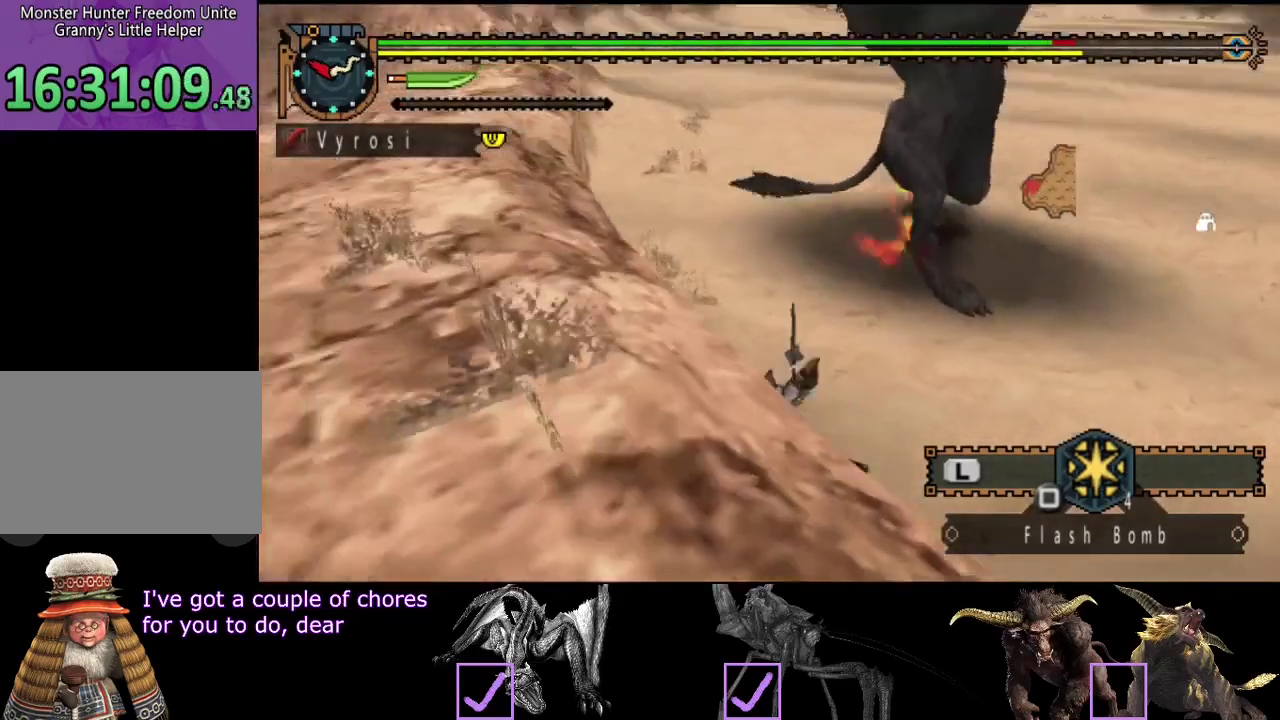
{"buttons": [], "left_stick": "center", "right_stick": "center", "events": [[83, "right_stick", "right"], [117, "left_stick", "center"], [417, "right_stick", "center"]]}
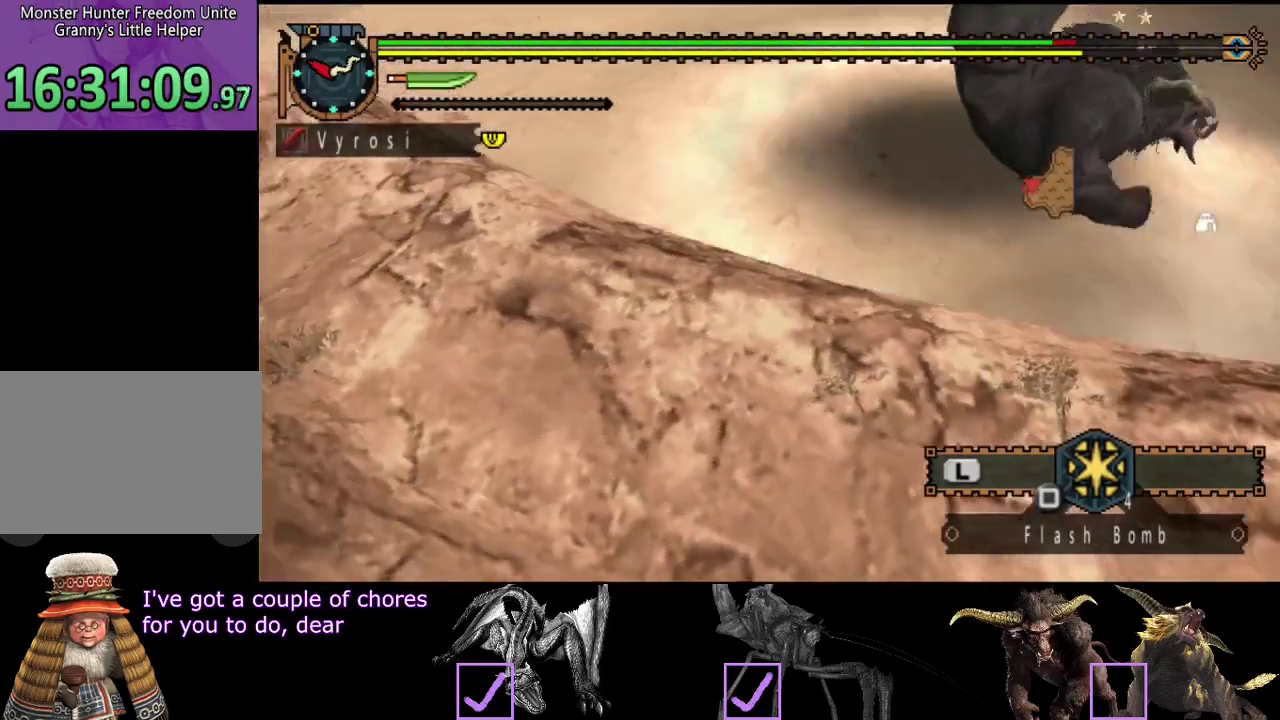
{"buttons": [], "left_stick": "up", "right_stick": "center", "events": [[83, "right_stick", "right"], [183, "left_stick", "up-left"], [250, "right_stick", "center"], [317, "left_stick", "up"], [317, "right_stick", "right"], [467, "right_stick", "center"]]}
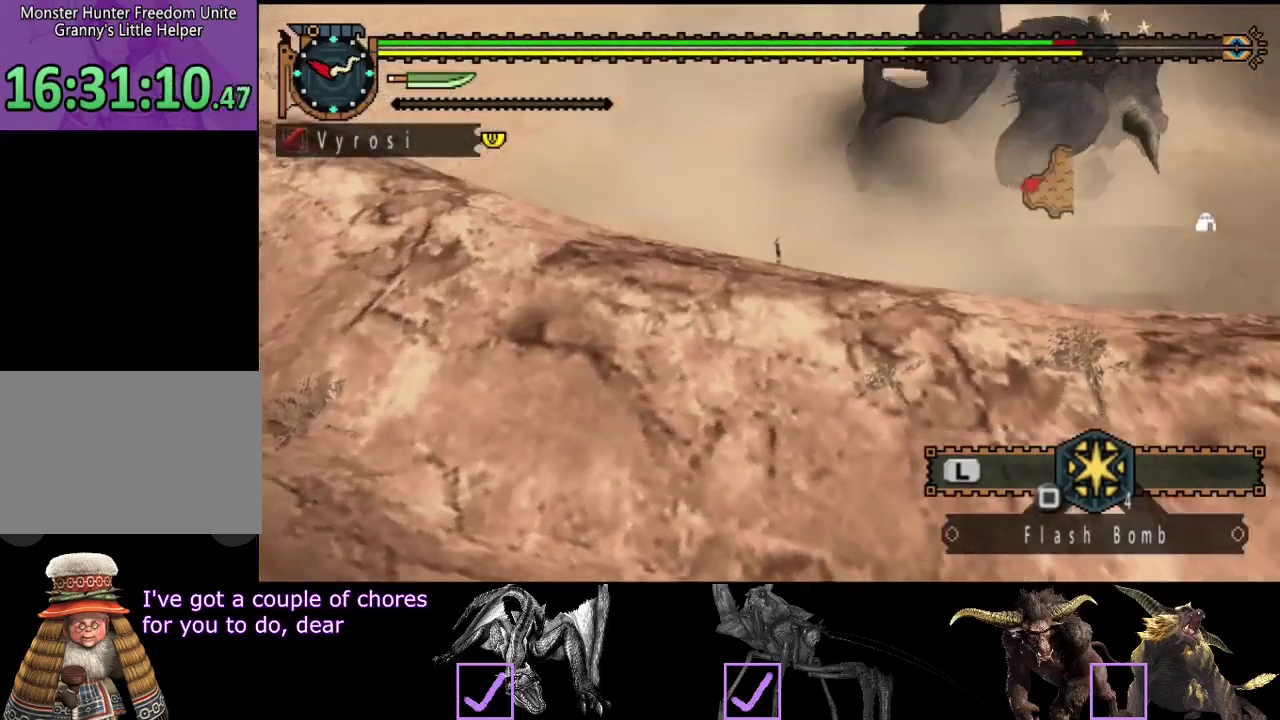
{"buttons": [], "left_stick": "up", "right_stick": "right", "events": [[233, "right_stick", "right"]]}
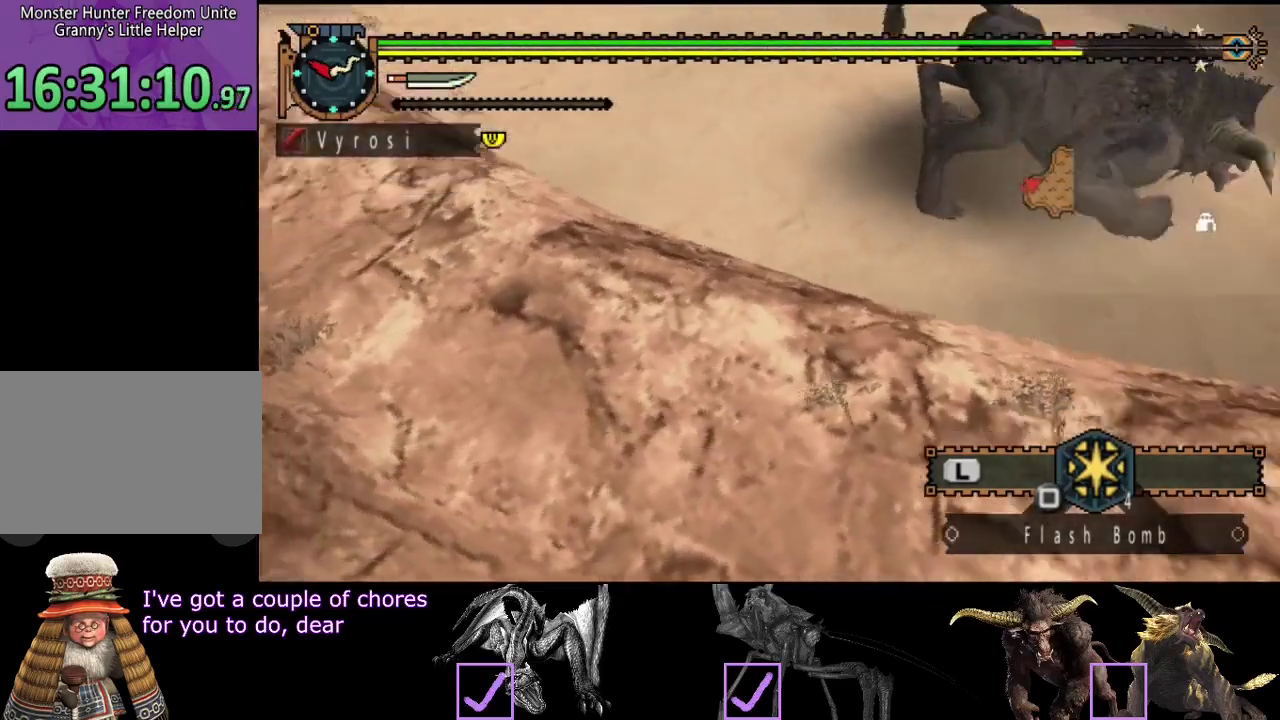
{"buttons": [], "left_stick": "up", "right_stick": "right", "events": [[100, "right_stick", "center"], [400, "right_stick", "right"]]}
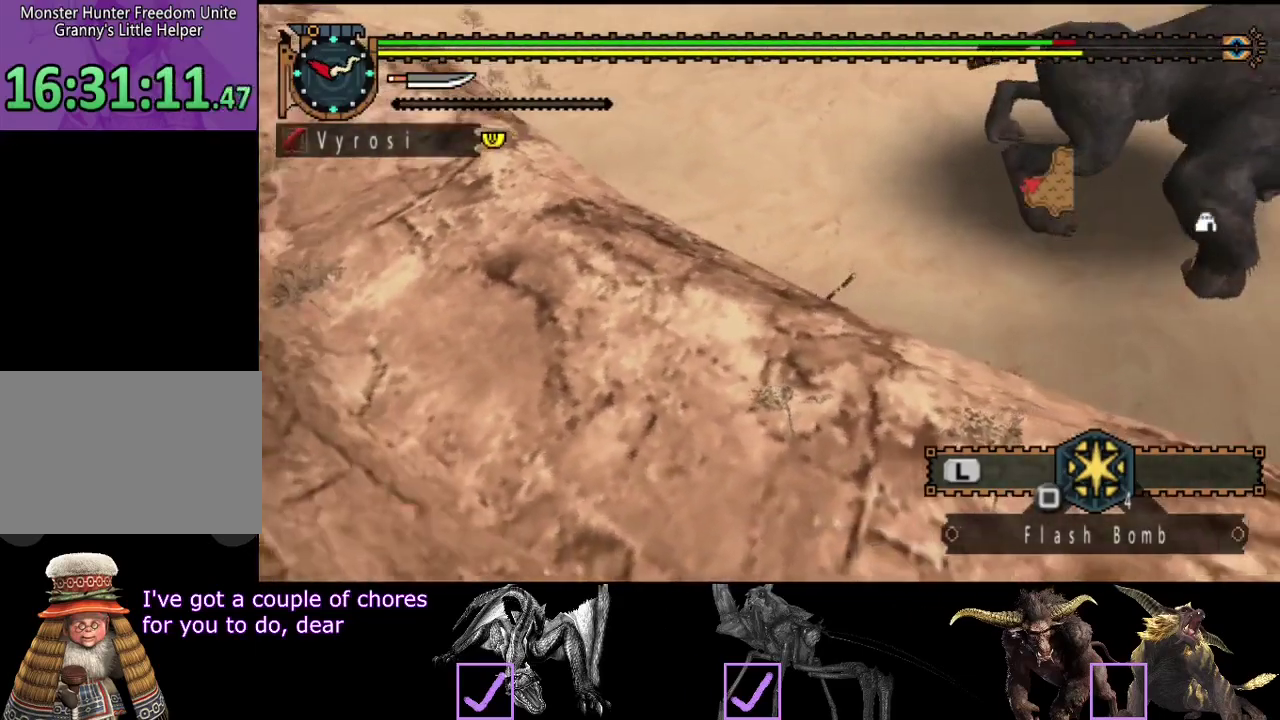
{"buttons": [], "left_stick": "up-left", "right_stick": "right", "events": [[350, "right_stick", "center"], [383, "left_stick", "up-left"], [483, "right_stick", "right"]]}
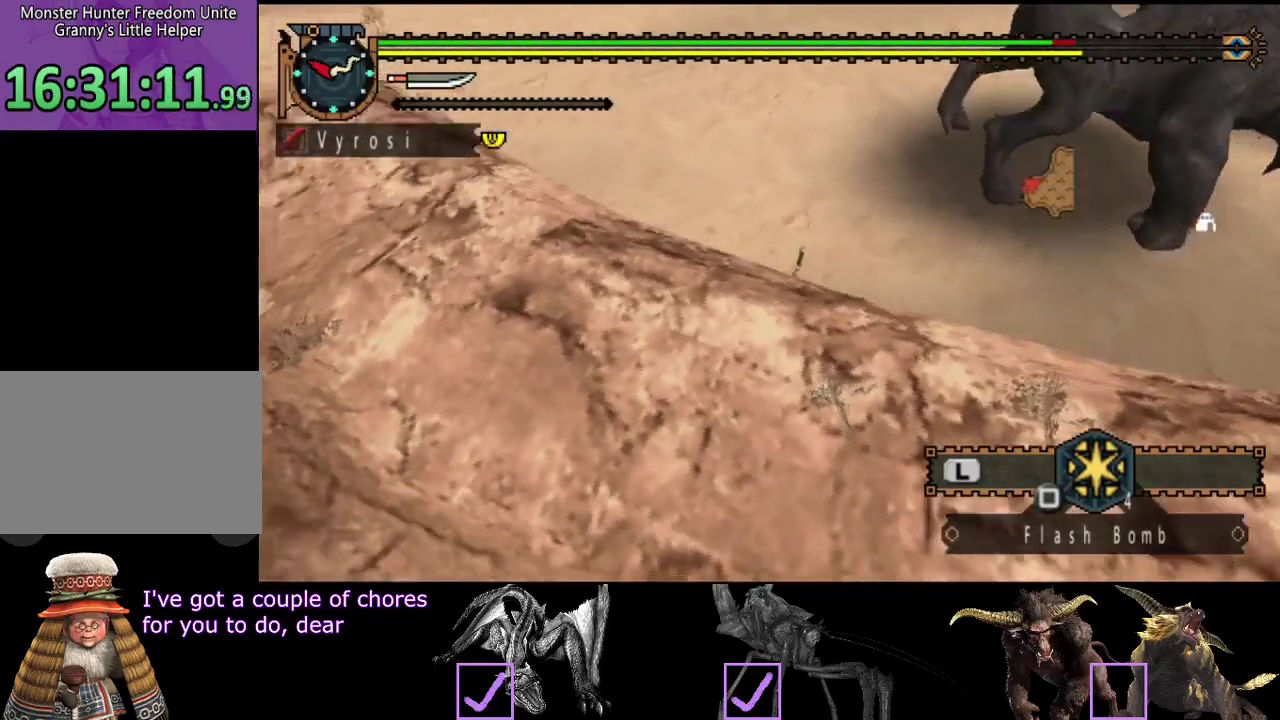
{"buttons": [], "left_stick": "up-left", "right_stick": "right", "events": [[83, "left_stick", "up"], [400, "left_stick", "up-left"]]}
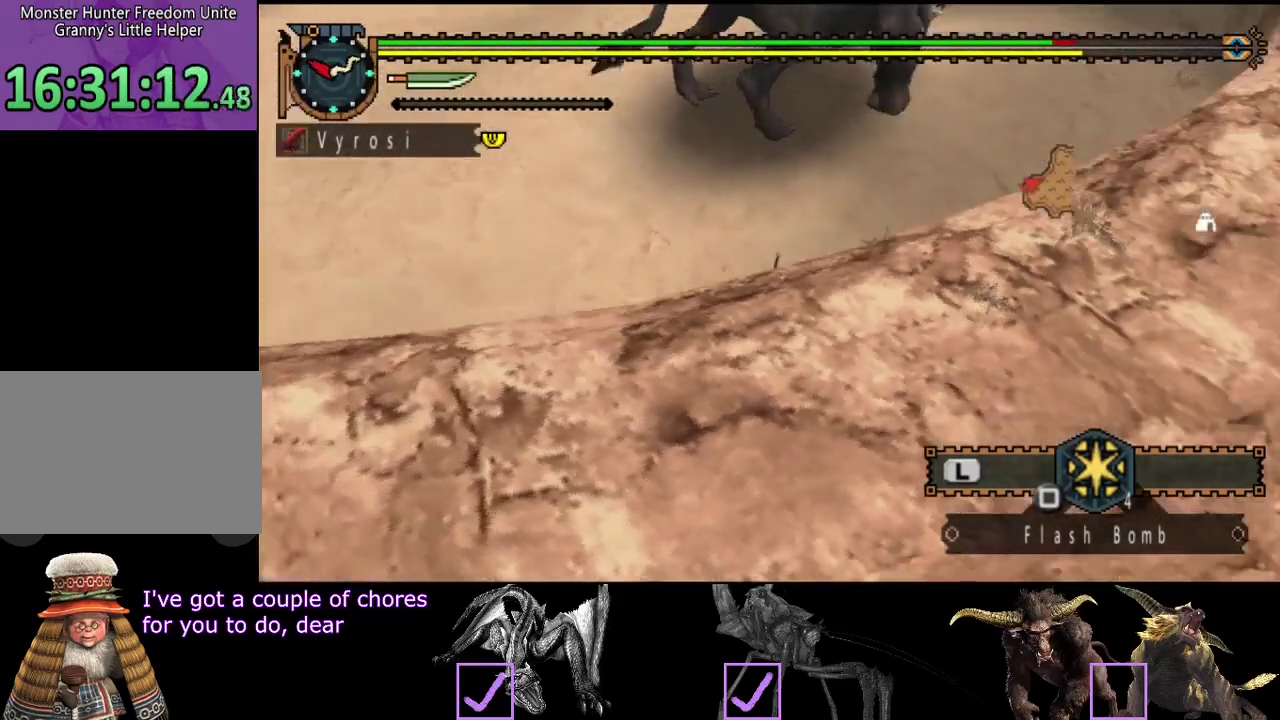
{"buttons": [], "left_stick": "up-left", "right_stick": "right", "events": [[17, "right_stick", "center"], [250, "right_stick", "right"]]}
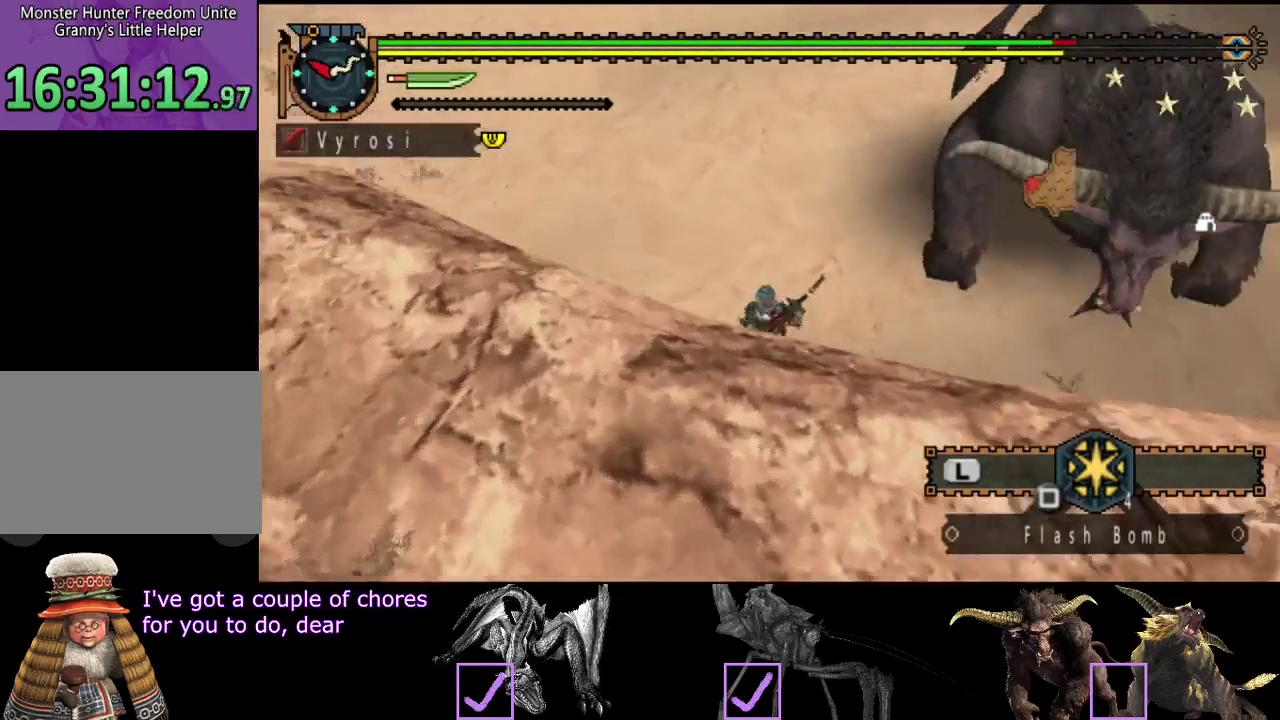
{"buttons": [], "left_stick": "left", "right_stick": "right", "events": [[250, "left_stick", "left"]]}
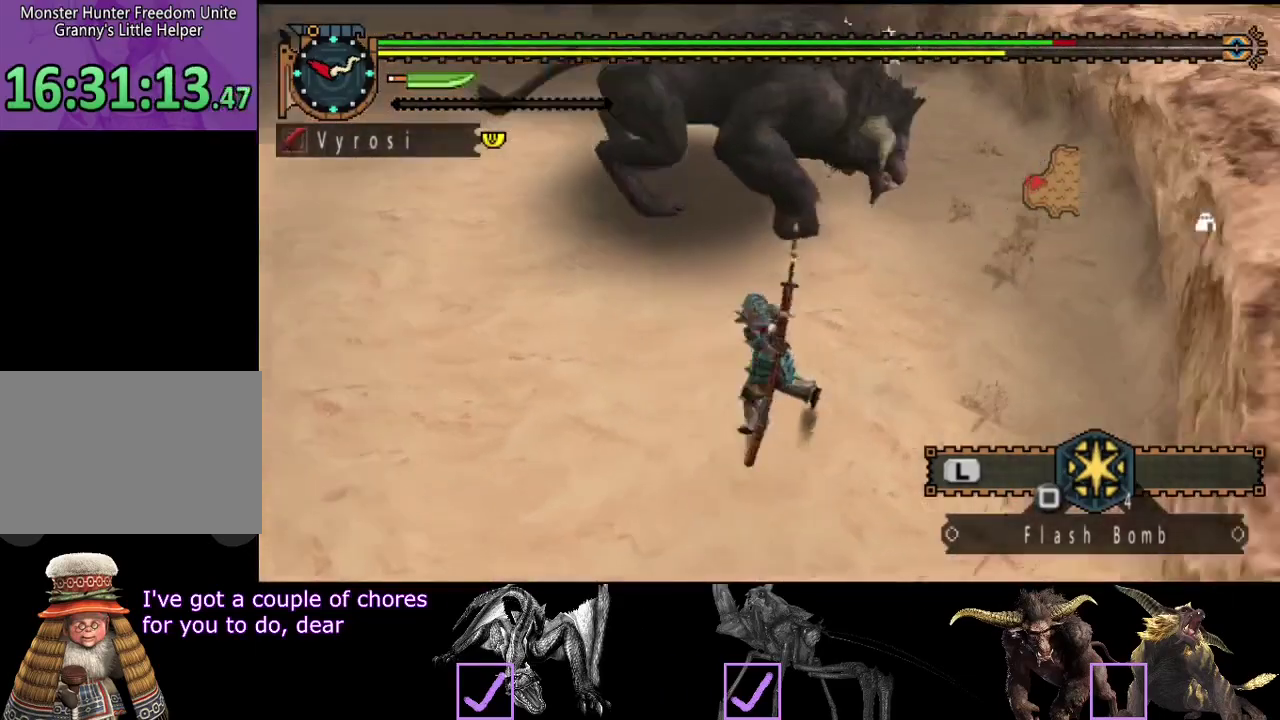
{"buttons": [], "left_stick": "down-left", "right_stick": "left", "events": [[167, "left_stick", "down-left"], [200, "right_stick", "center"], [433, "right_stick", "left"]]}
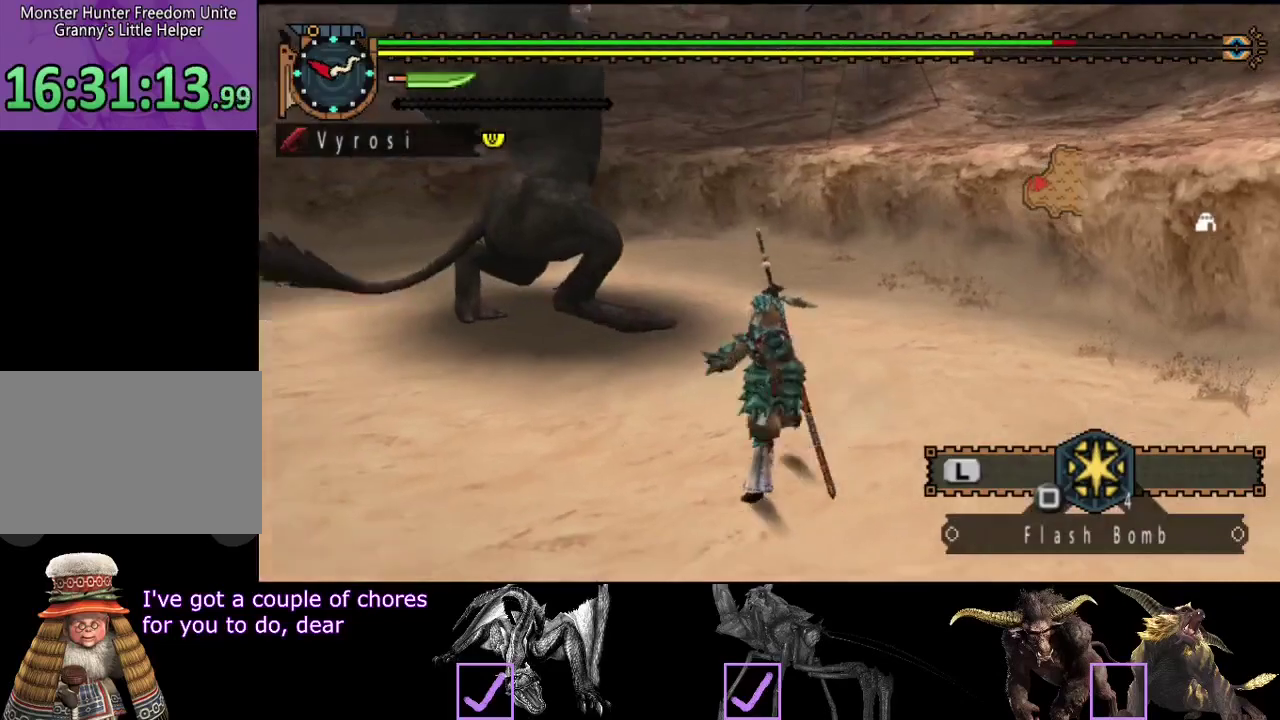
{"buttons": [], "left_stick": "left", "right_stick": "center", "events": [[100, "right_stick", "center"], [233, "left_stick", "left"], [300, "left_stick", "up-left"], [383, "left_stick", "left"]]}
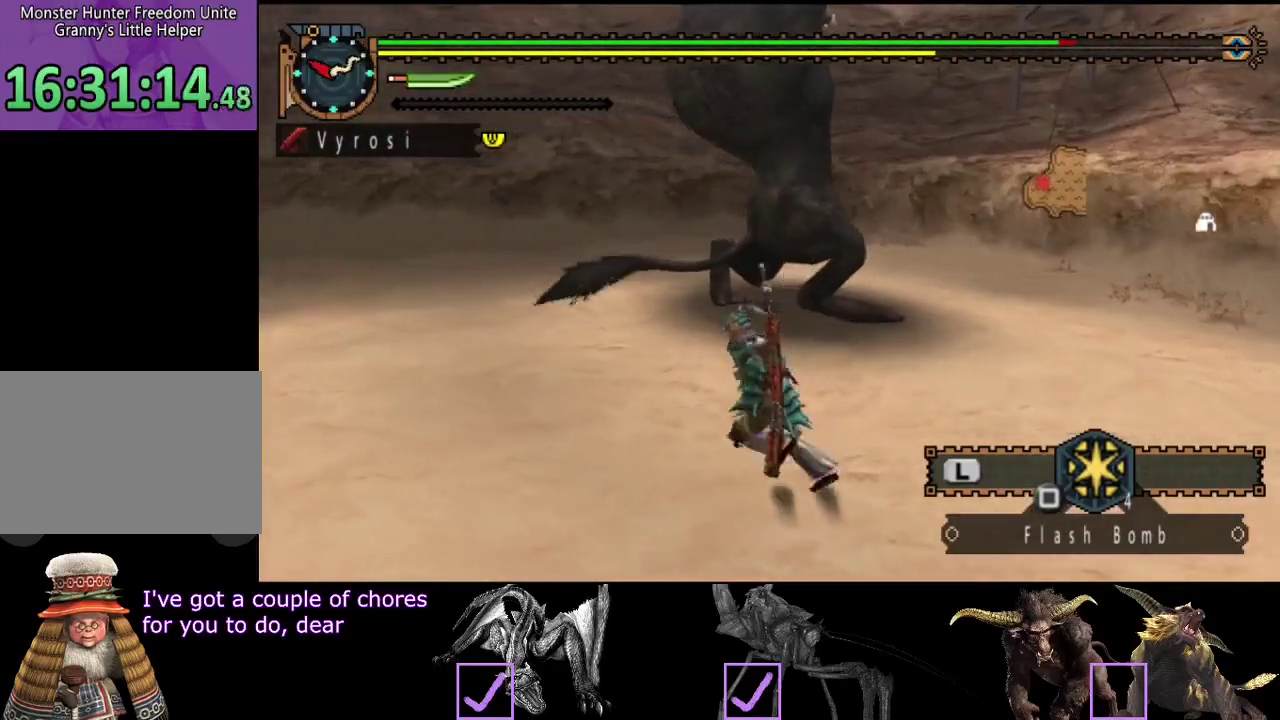
{"buttons": [], "left_stick": "left", "right_stick": "center", "events": [[17, "left_stick", "up-left"], [17, "right_stick", "right"], [183, "right_stick", "center"], [350, "left_stick", "left"]]}
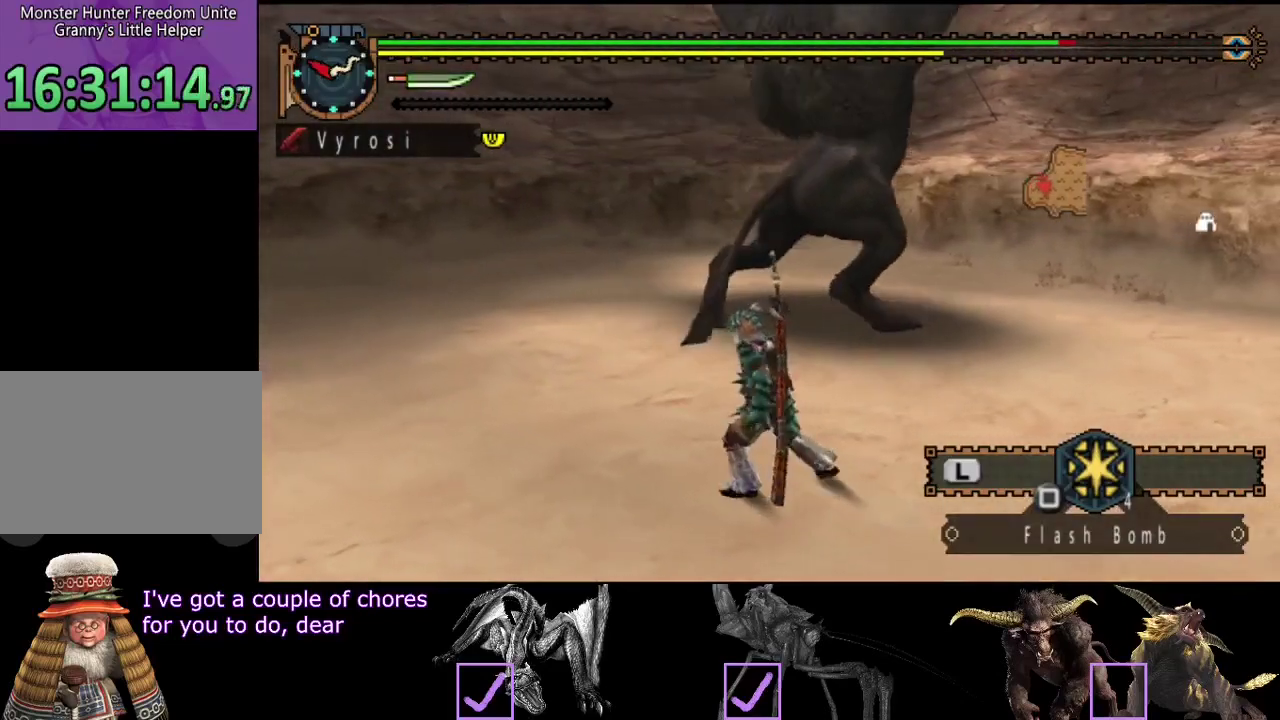
{"buttons": [], "left_stick": "up-right", "right_stick": "center", "events": [[17, "left_stick", "up-left"], [367, "left_stick", "up"], [450, "left_stick", "up-right"]]}
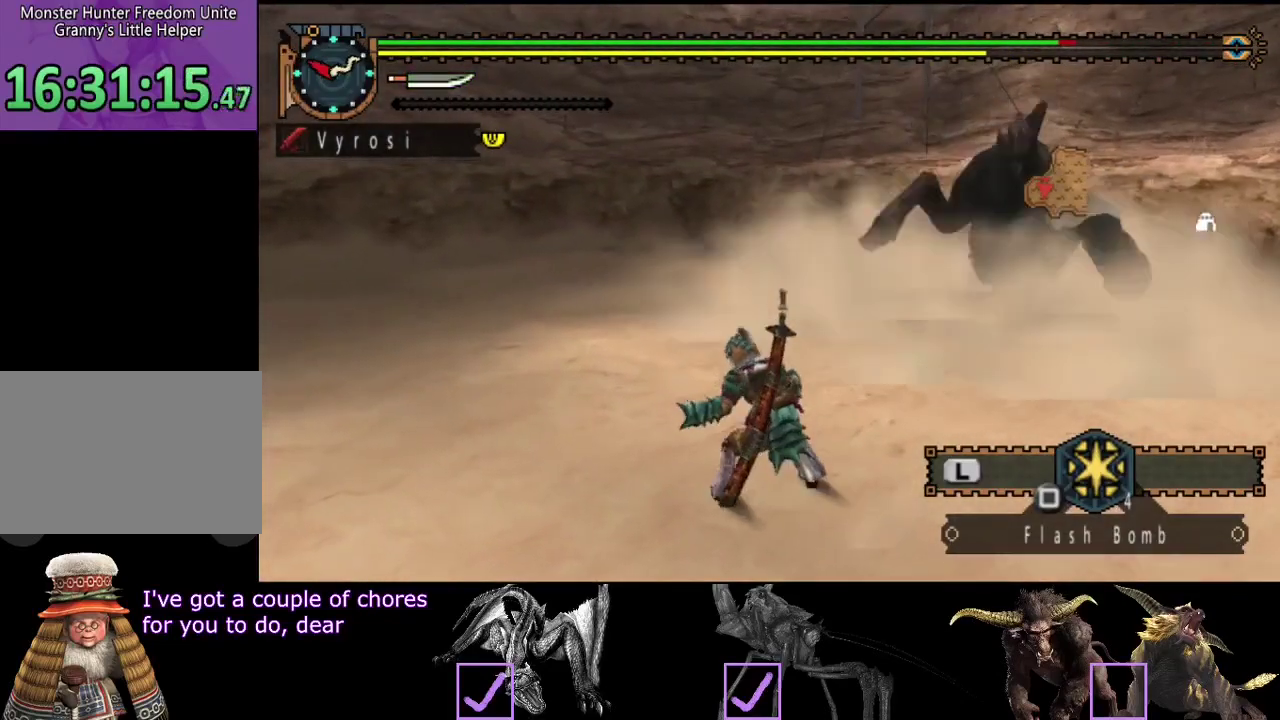
{"buttons": [], "left_stick": "center", "right_stick": "left", "events": [[67, "TRIANGLE", "down"], [133, "TRIANGLE", "up"], [400, "left_stick", "center"], [400, "right_stick", "left"]]}
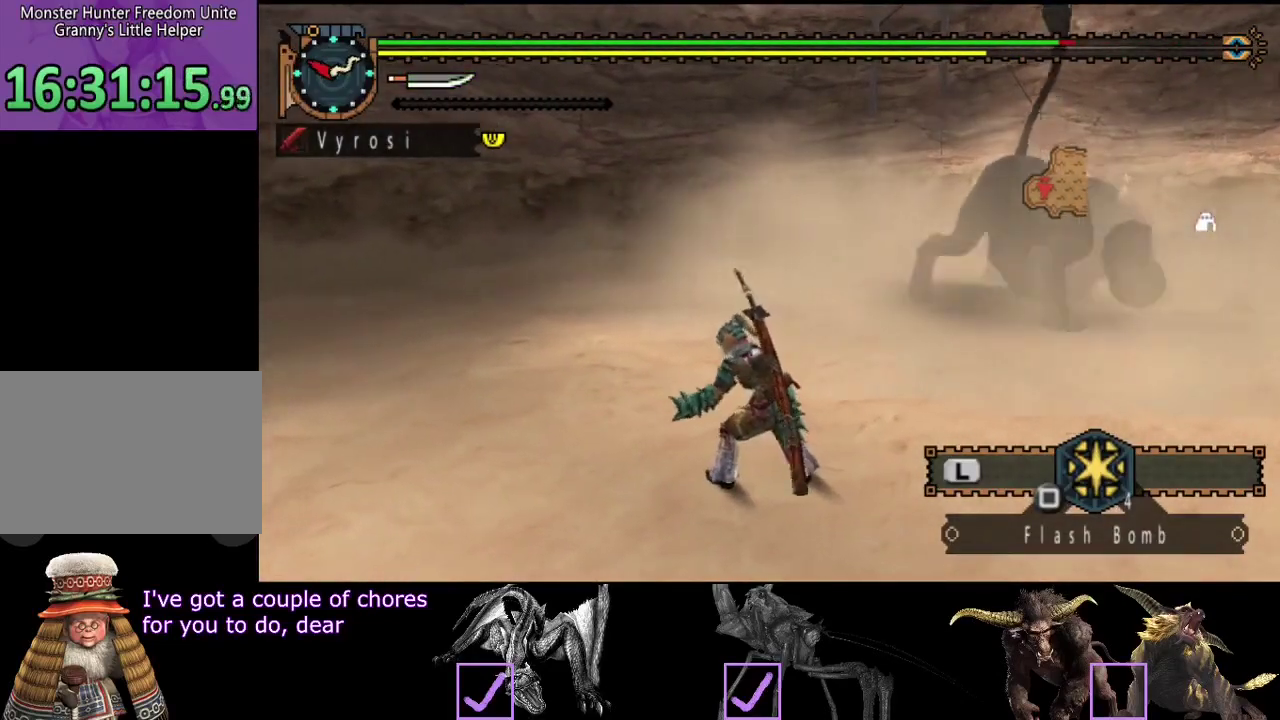
{"buttons": [], "left_stick": "up", "right_stick": "right", "events": [[267, "right_stick", "center"], [367, "right_stick", "right"], [500, "left_stick", "up"]]}
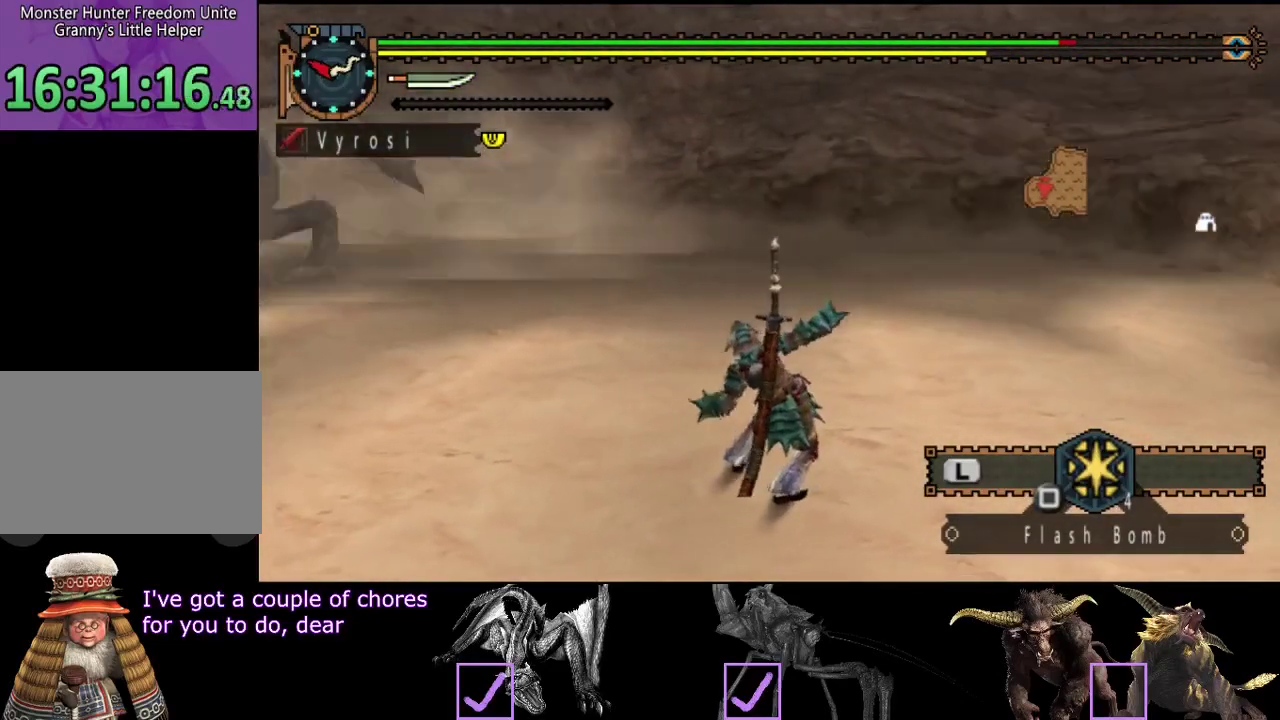
{"buttons": [], "left_stick": "up", "right_stick": "right", "events": [[267, "right_stick", "center"], [433, "right_stick", "right"]]}
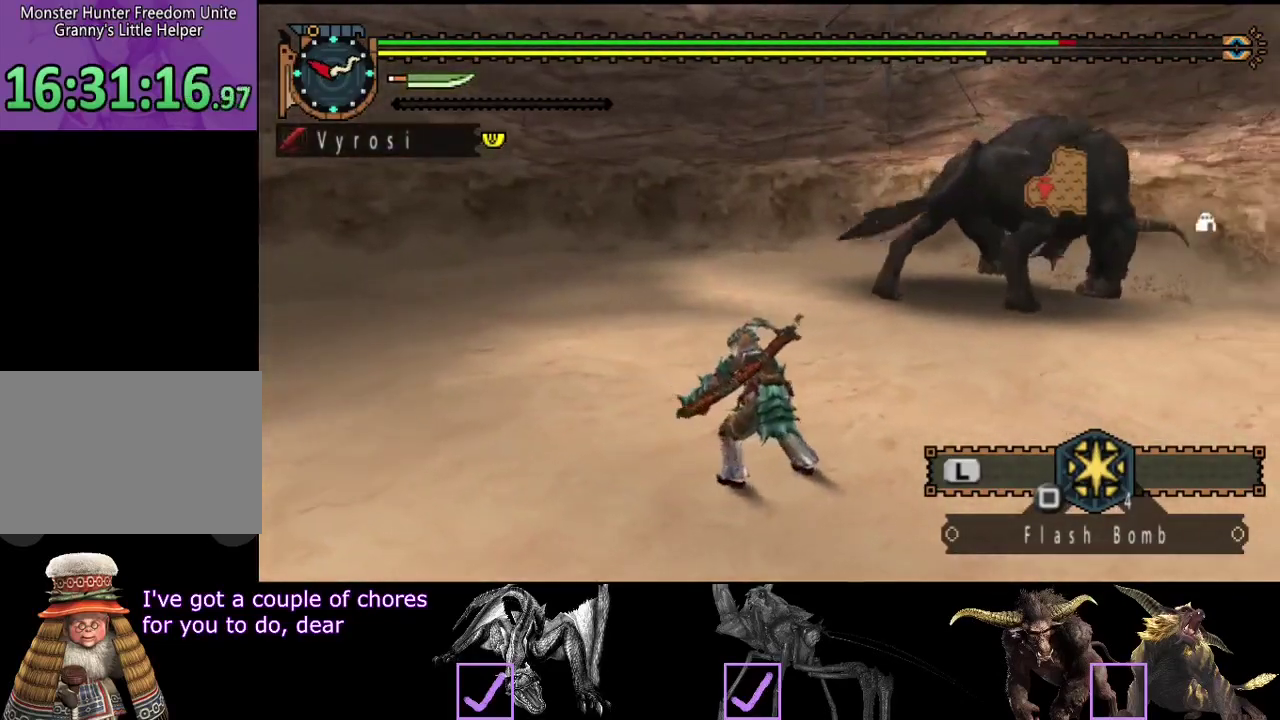
{"buttons": [], "left_stick": "up-left", "right_stick": "center", "events": [[83, "right_stick", "center"], [350, "left_stick", "up-left"]]}
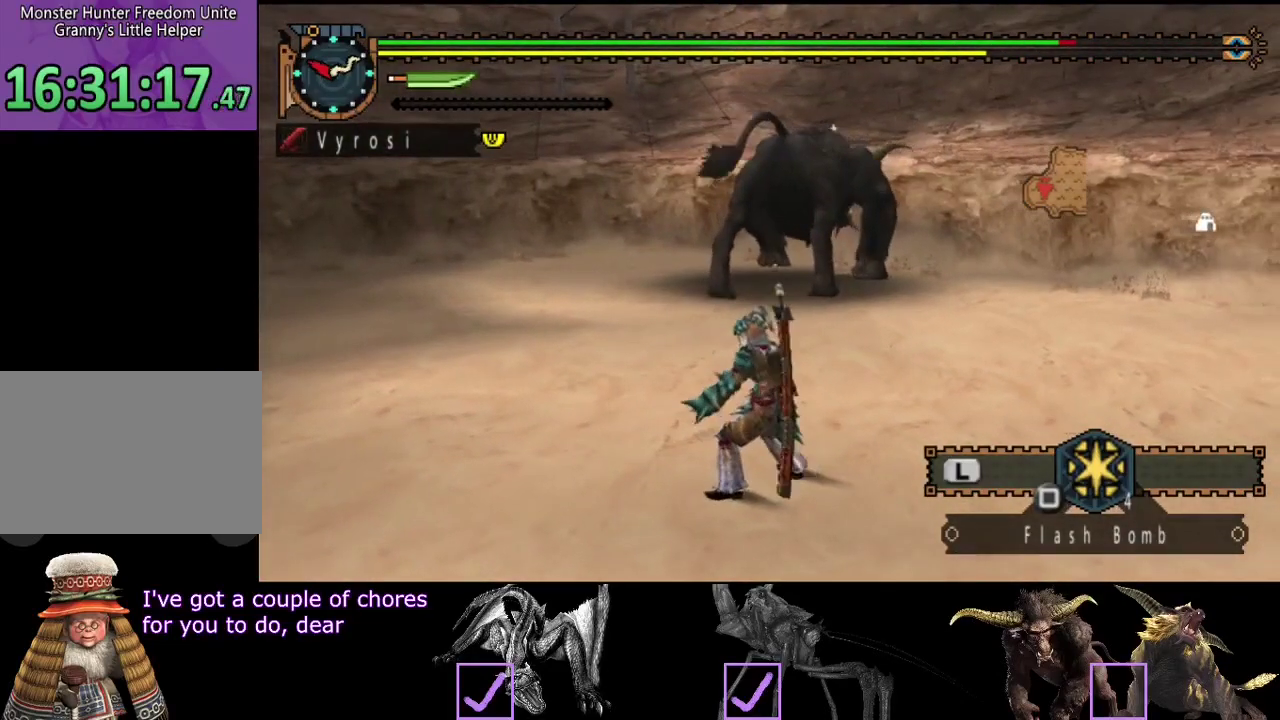
{"buttons": [], "left_stick": "left", "right_stick": "center", "events": [[383, "right_stick", "right"], [483, "left_stick", "left"], [483, "right_stick", "center"]]}
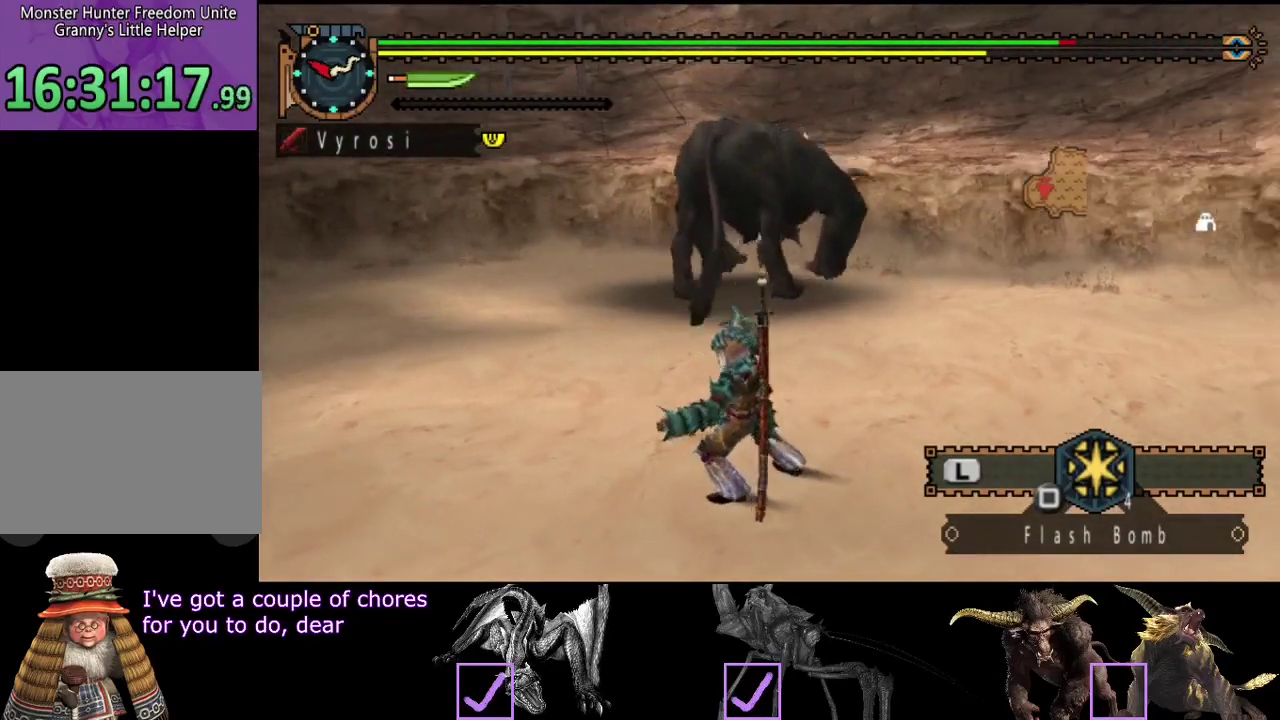
{"buttons": [], "left_stick": "left", "right_stick": "right", "events": [[467, "right_stick", "right"]]}
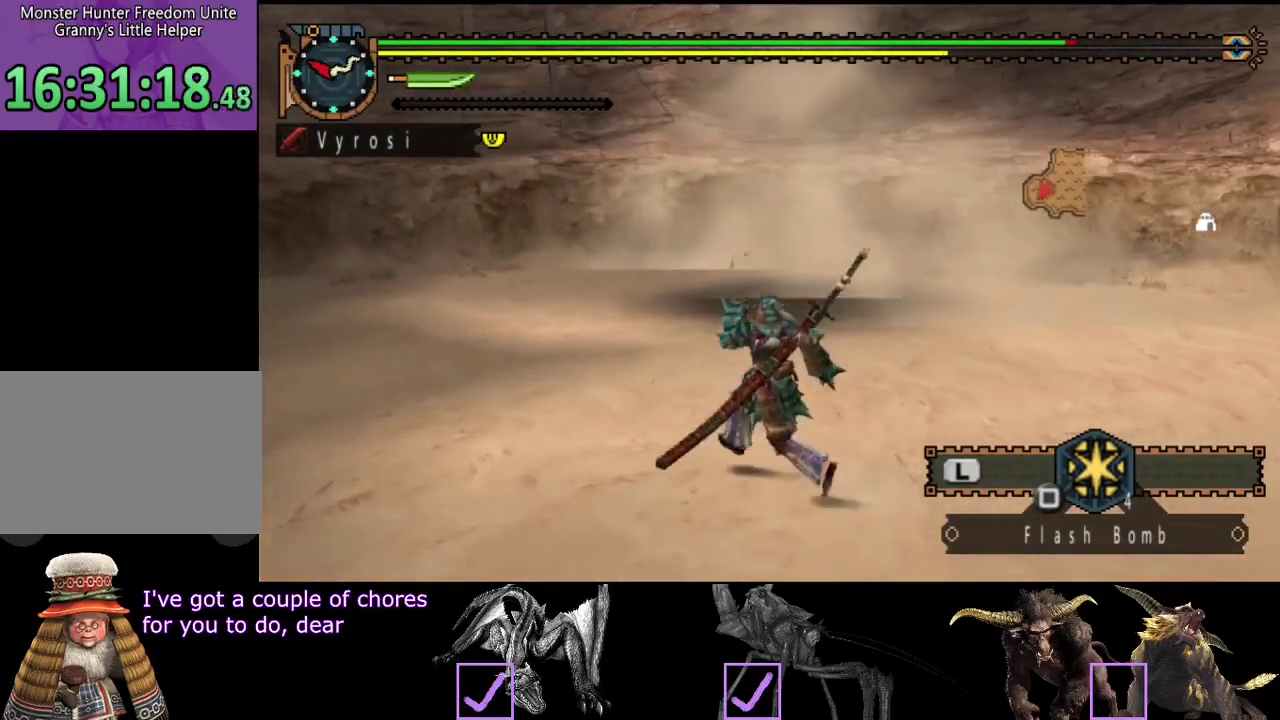
{"buttons": [], "left_stick": "down", "right_stick": "center", "events": [[100, "left_stick", "down-left"], [100, "right_stick", "center"], [233, "left_stick", "down"]]}
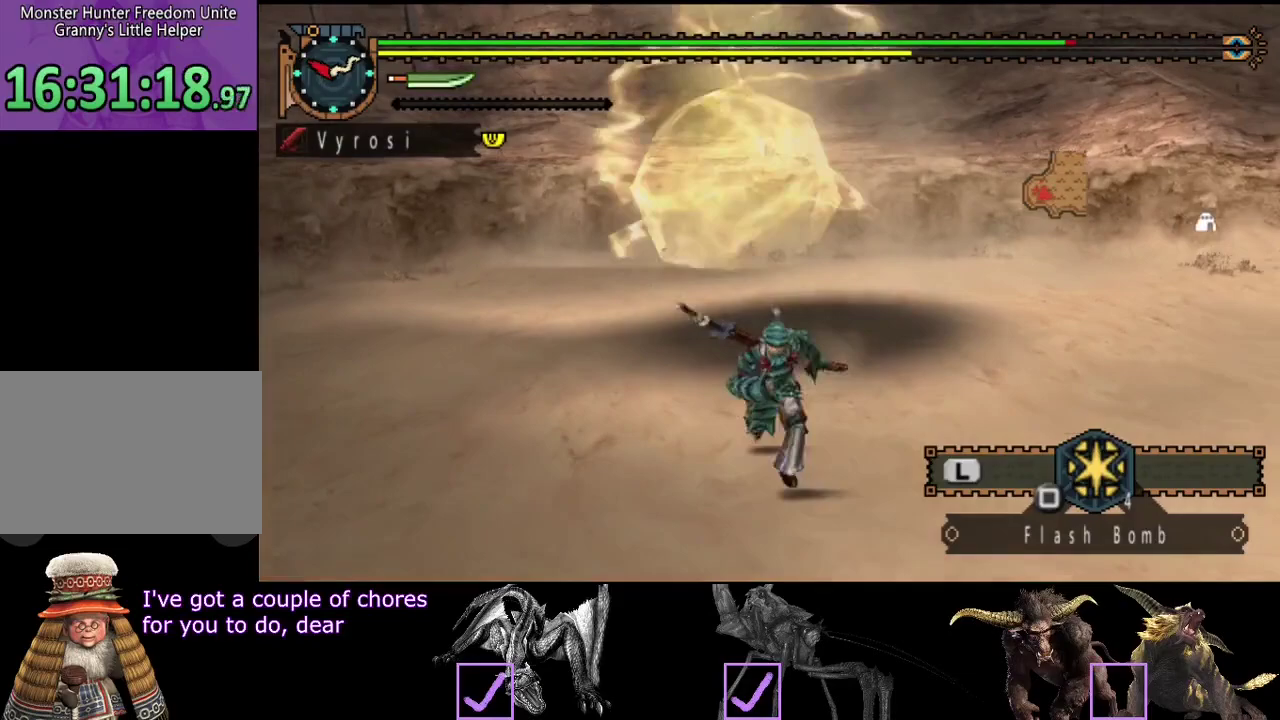
{"buttons": [], "left_stick": "down", "right_stick": "center", "events": [[33, "right_stick", "left"], [133, "right_stick", "center"]]}
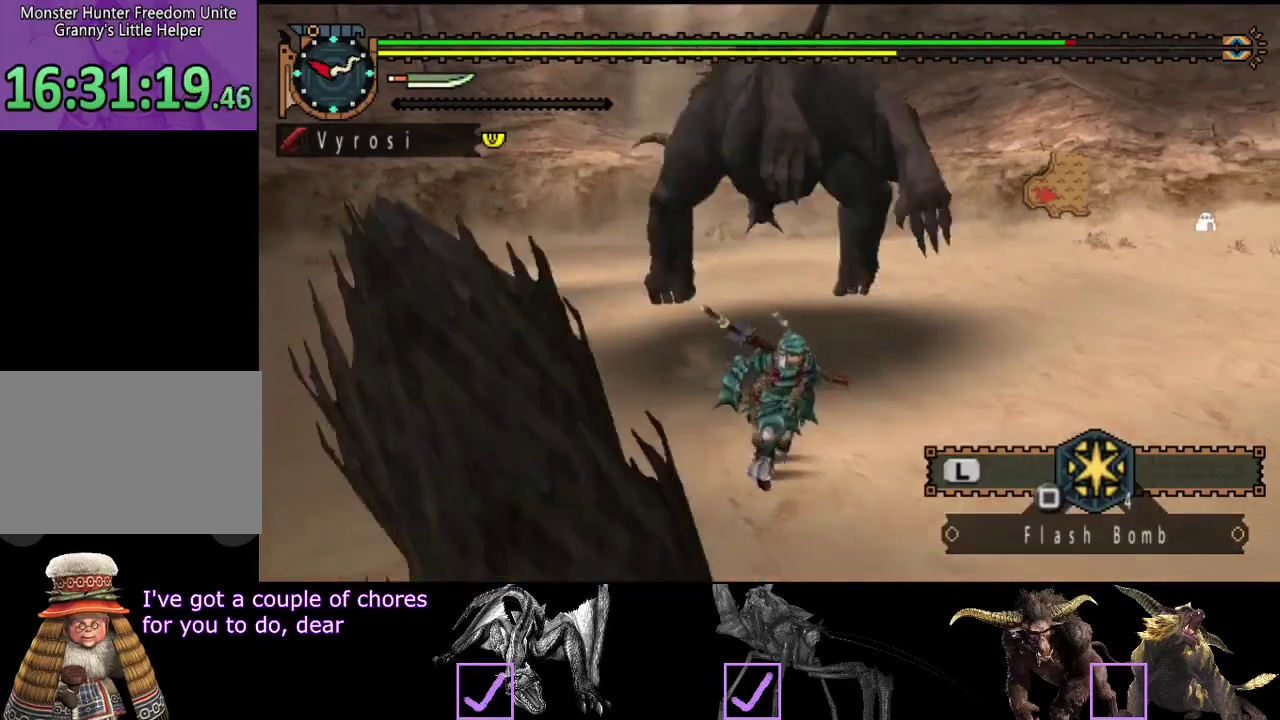
{"buttons": [], "left_stick": "up", "right_stick": "center", "events": [[183, "left_stick", "down-right"], [317, "left_stick", "right"], [450, "left_stick", "up"]]}